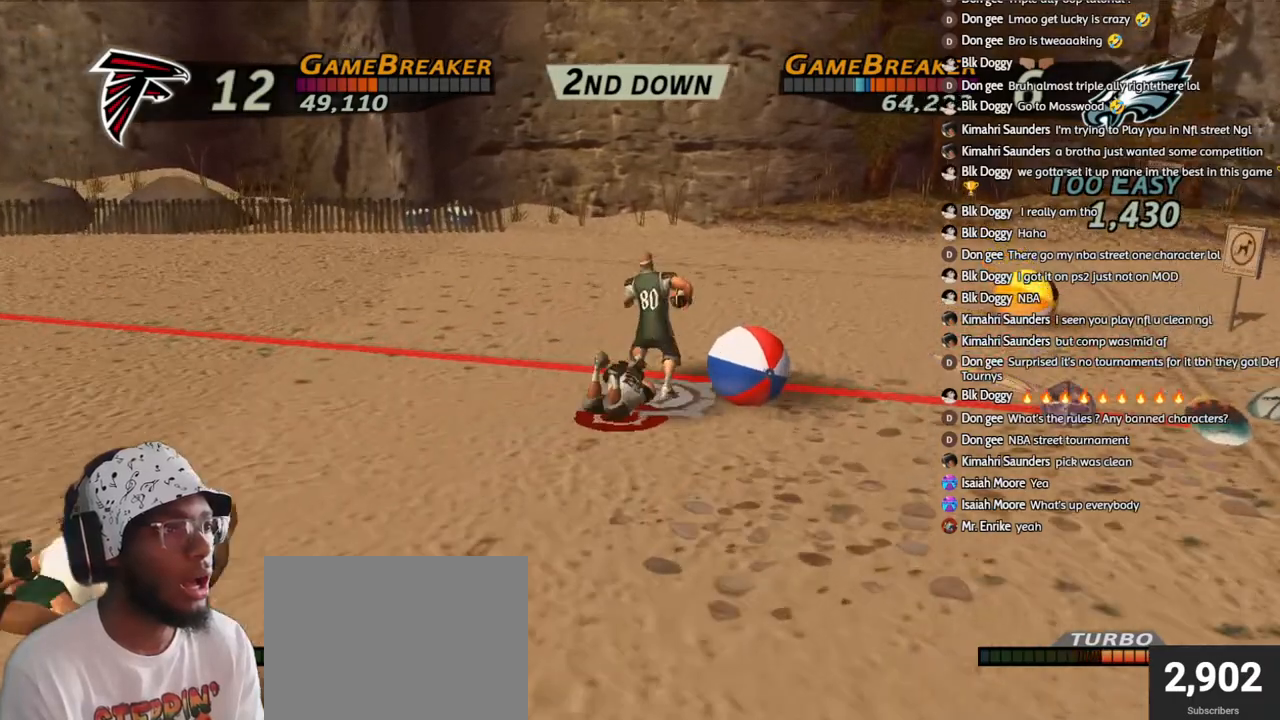
Gameplay with a controller (PlayStation layout); each line is a JSON object with the inputs held at the frame after it. "events" lists button and stick changes between this image and that frame as [ms after this image, input, new state], when the widget could be followed in between.
{"buttons": [], "left_stick": "up", "right_stick": "center", "events": [[167, "SQUARE", "up"], [350, "CROSS", "down"], [450, "R1", "up"], [483, "CROSS", "up"]]}
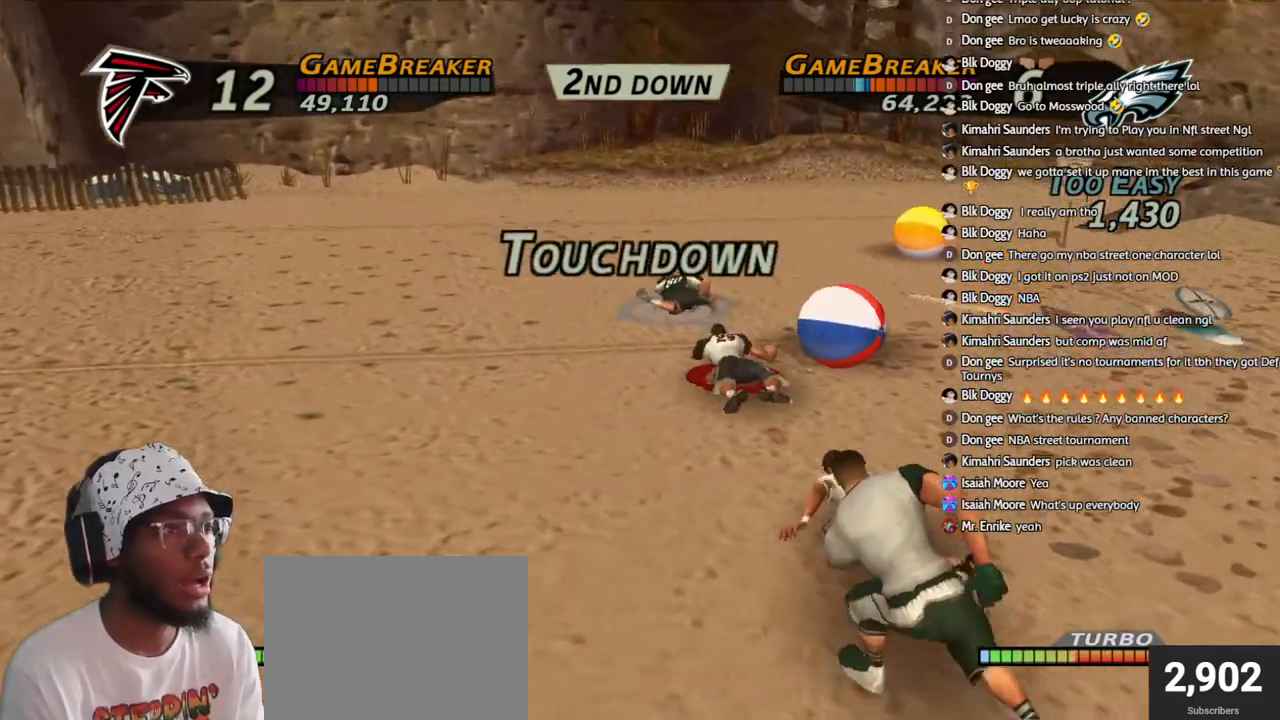
{"buttons": [], "left_stick": "up", "right_stick": "center", "events": [[67, "CROSS", "down"], [200, "CROSS", "up"], [283, "CROSS", "down"], [417, "CROSS", "up"]]}
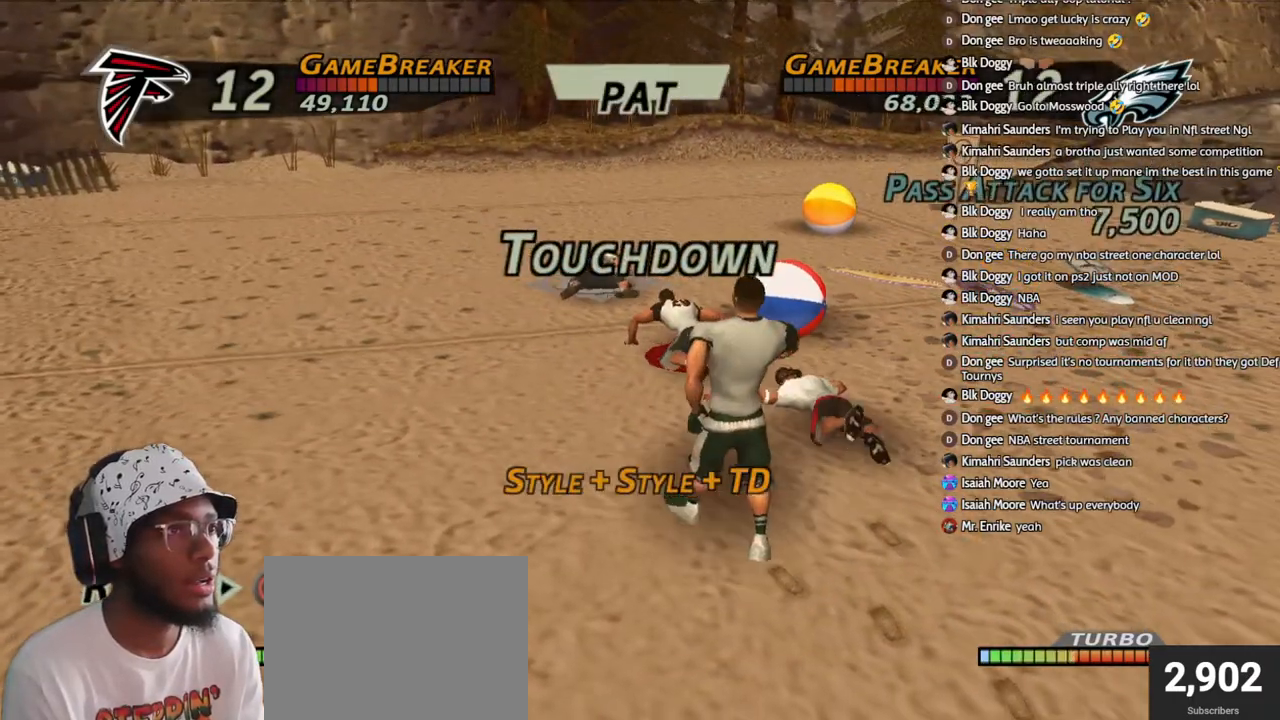
{"buttons": ["CROSS", "DPAD_RIGHT"], "left_stick": "center", "right_stick": "center", "events": [[17, "CROSS", "down"], [133, "CROSS", "up"], [183, "left_stick", "center"], [233, "CROSS", "down"], [350, "CROSS", "up"], [450, "CROSS", "down"], [467, "DPAD_RIGHT", "down"]]}
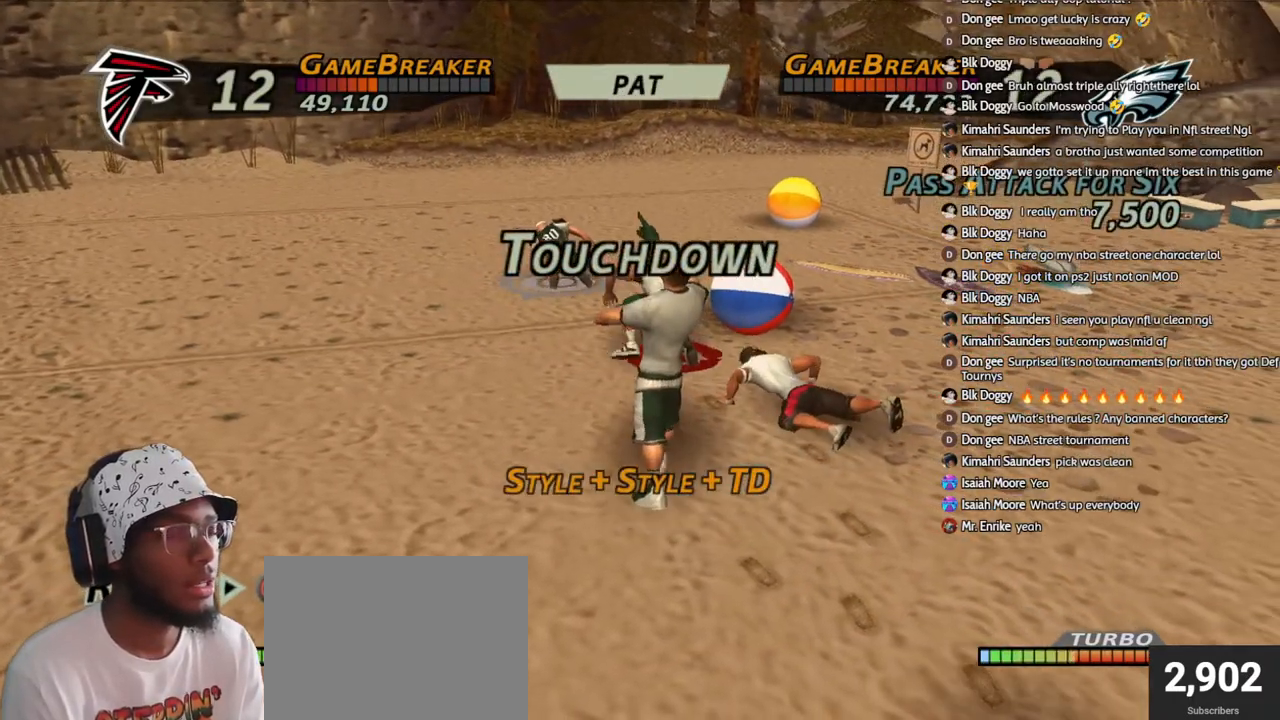
{"buttons": [], "left_stick": "center", "right_stick": "center", "events": [[67, "CROSS", "up"], [83, "DPAD_RIGHT", "up"], [150, "CROSS", "down"], [183, "DPAD_RIGHT", "down"], [267, "CROSS", "up"], [283, "DPAD_RIGHT", "up"], [367, "CROSS", "down"], [367, "DPAD_RIGHT", "down"], [483, "CROSS", "up"], [500, "DPAD_RIGHT", "up"]]}
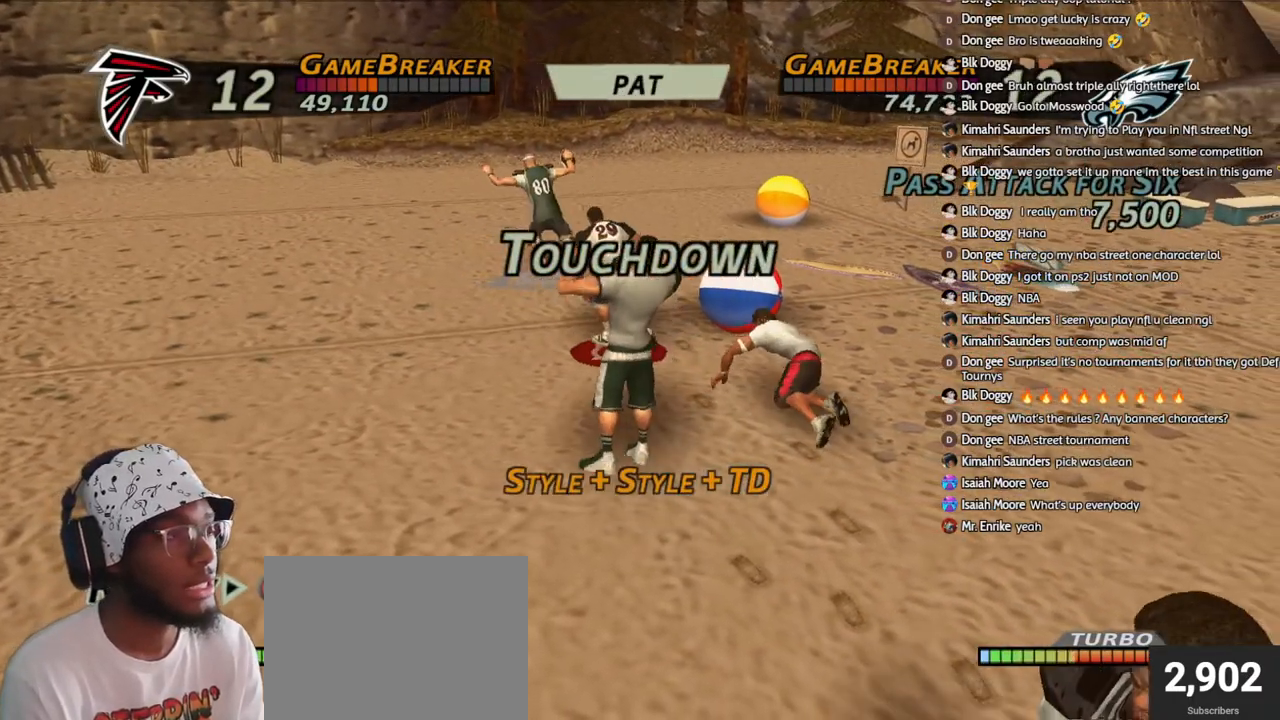
{"buttons": [], "left_stick": "center", "right_stick": "center", "events": [[133, "CROSS", "down"], [267, "CROSS", "up"], [317, "CROSS", "down"], [400, "DPAD_RIGHT", "down"], [467, "DPAD_RIGHT", "up"], [483, "CROSS", "up"]]}
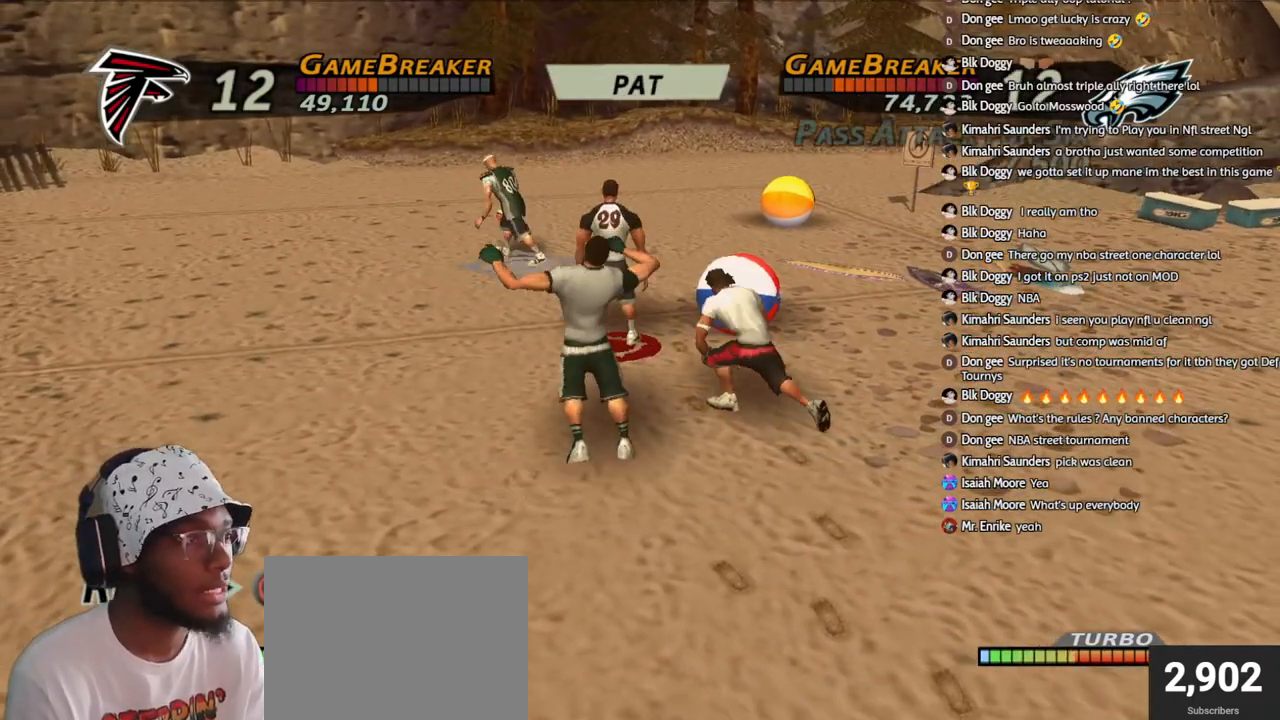
{"buttons": ["CROSS"], "left_stick": "center", "right_stick": "center", "events": [[50, "CROSS", "down"], [183, "CROSS", "up"], [283, "CROSS", "down"], [400, "CROSS", "up"], [500, "CROSS", "down"]]}
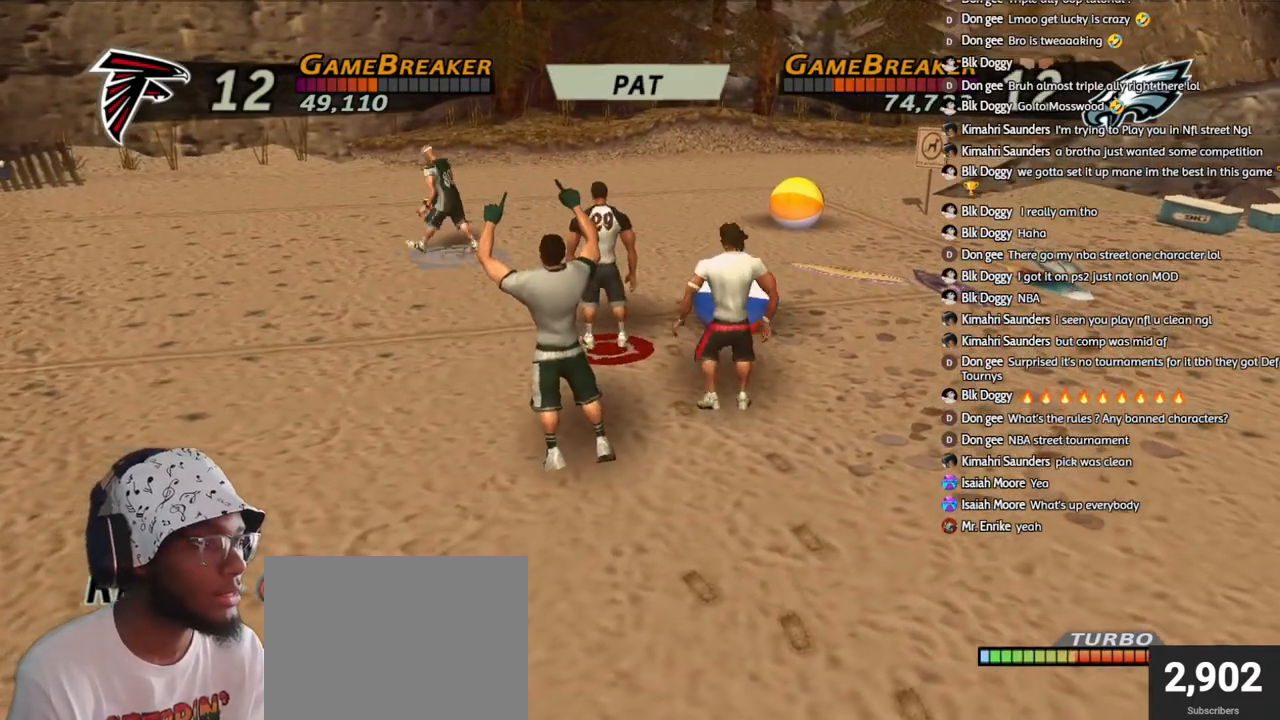
{"buttons": [], "left_stick": "center", "right_stick": "center", "events": [[117, "CROSS", "up"], [183, "CROSS", "down"], [300, "CROSS", "up"], [383, "CROSS", "down"], [500, "CROSS", "up"]]}
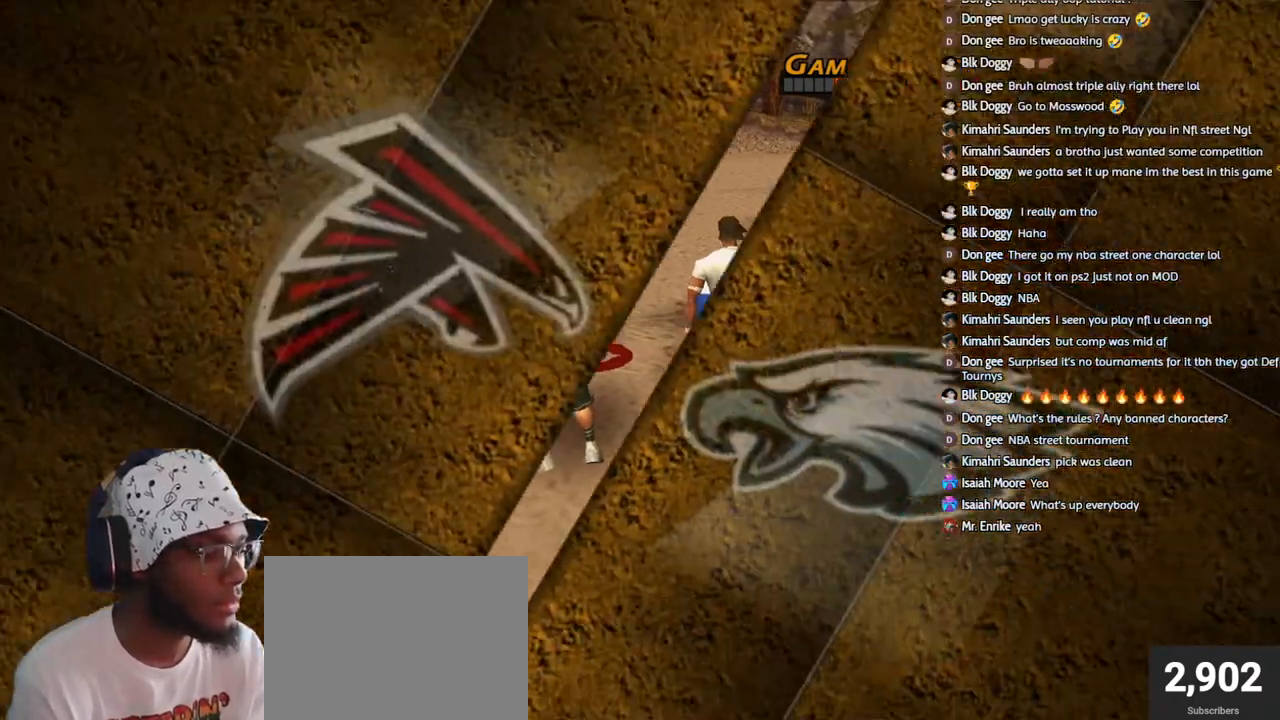
{"buttons": [], "left_stick": "center", "right_stick": "center", "events": [[83, "CROSS", "down"], [183, "CROSS", "up"], [317, "CROSS", "down"], [433, "CROSS", "up"]]}
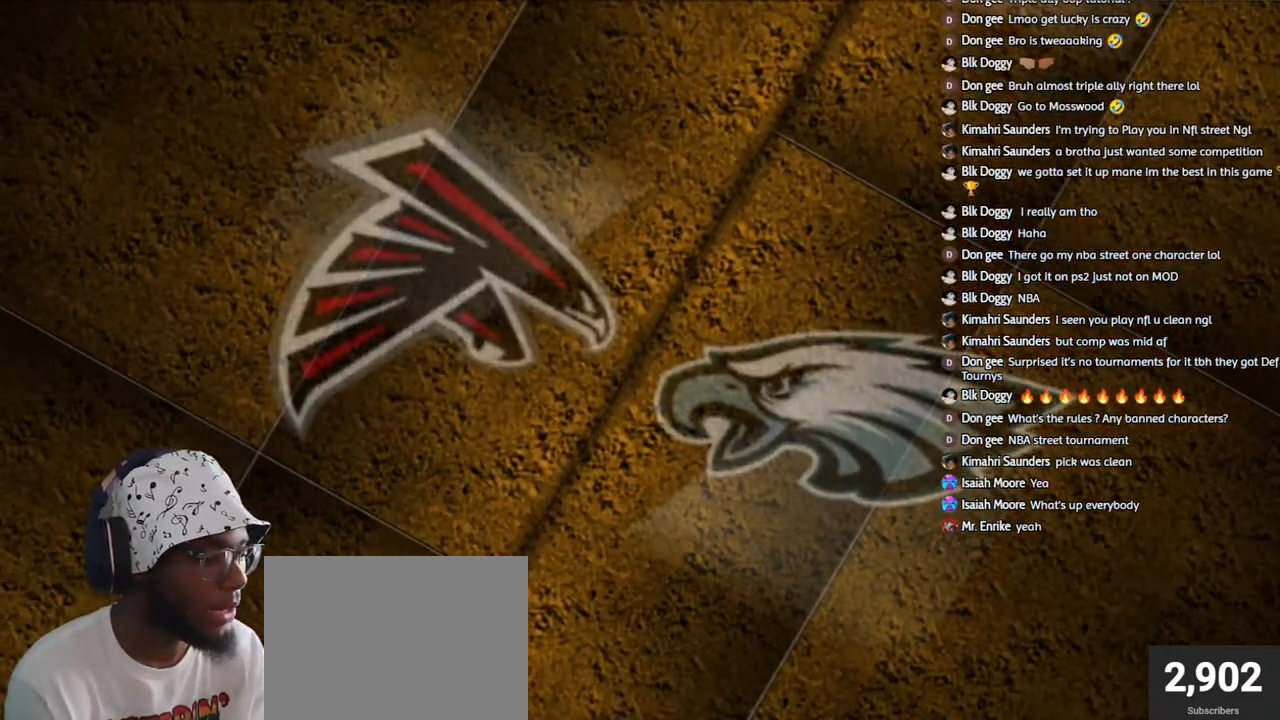
{"buttons": [], "left_stick": "center", "right_stick": "center", "events": []}
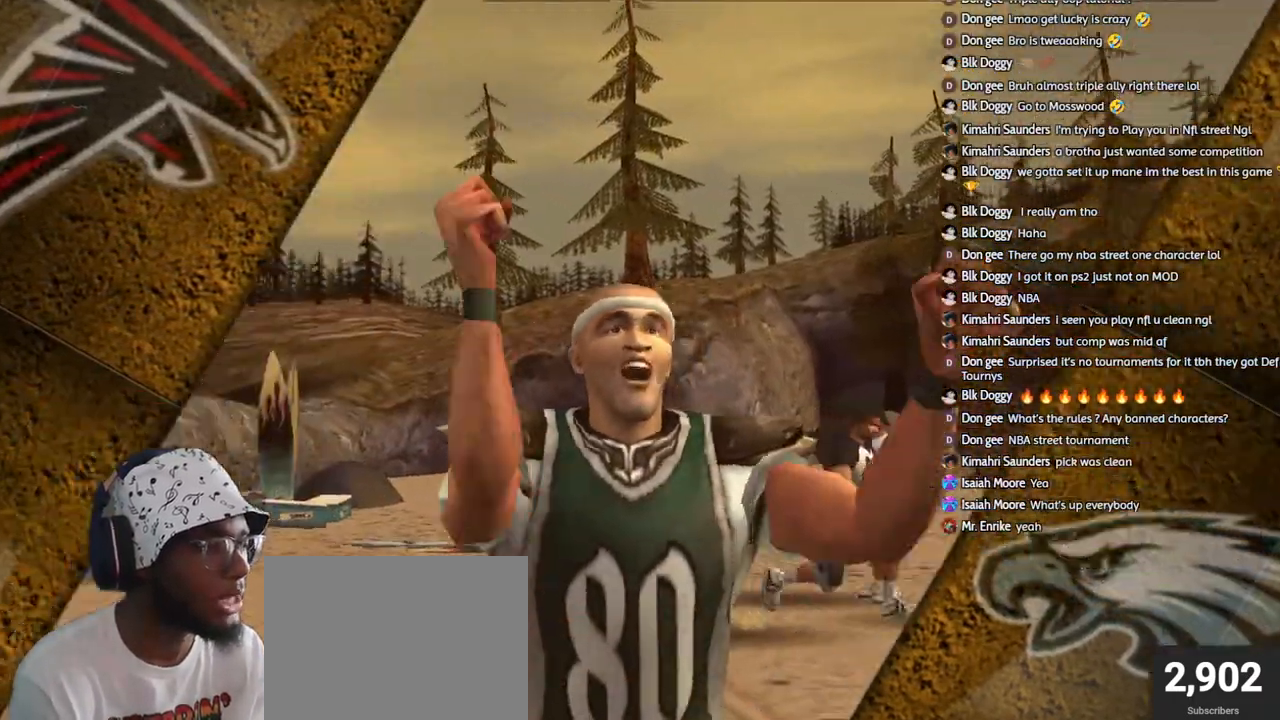
{"buttons": [], "left_stick": "center", "right_stick": "center", "events": []}
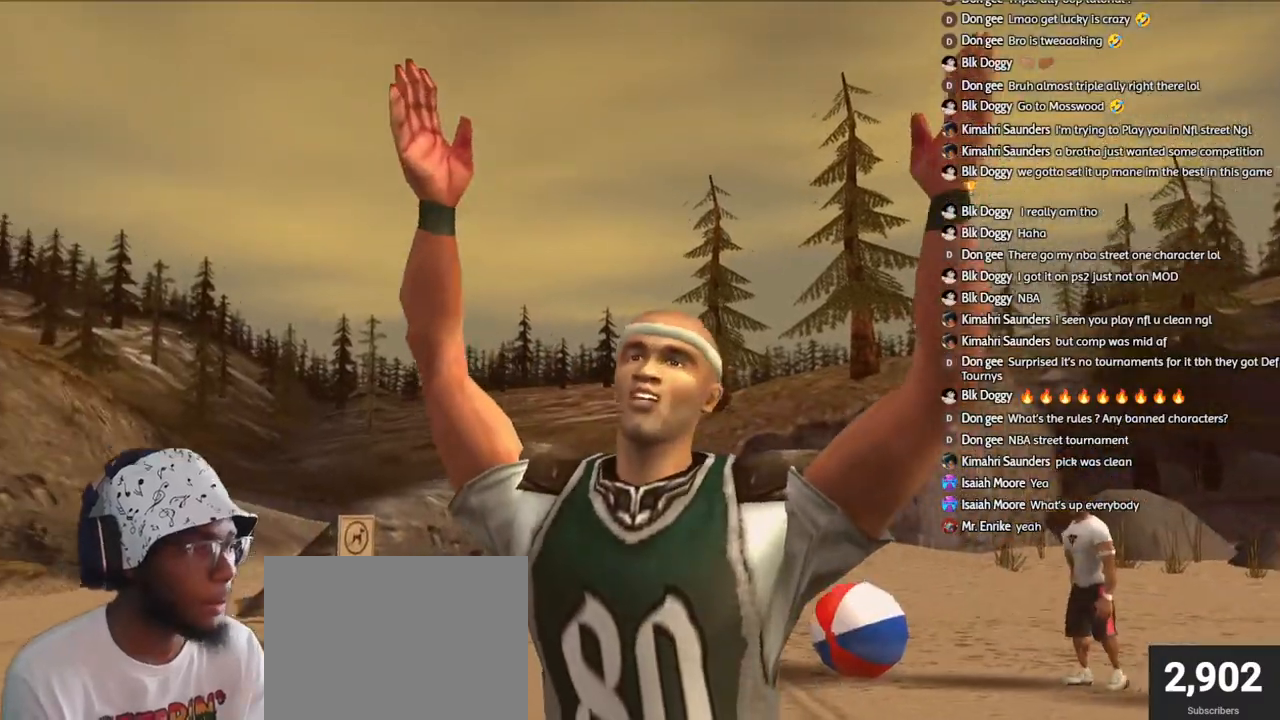
{"buttons": [], "left_stick": "center", "right_stick": "center", "events": []}
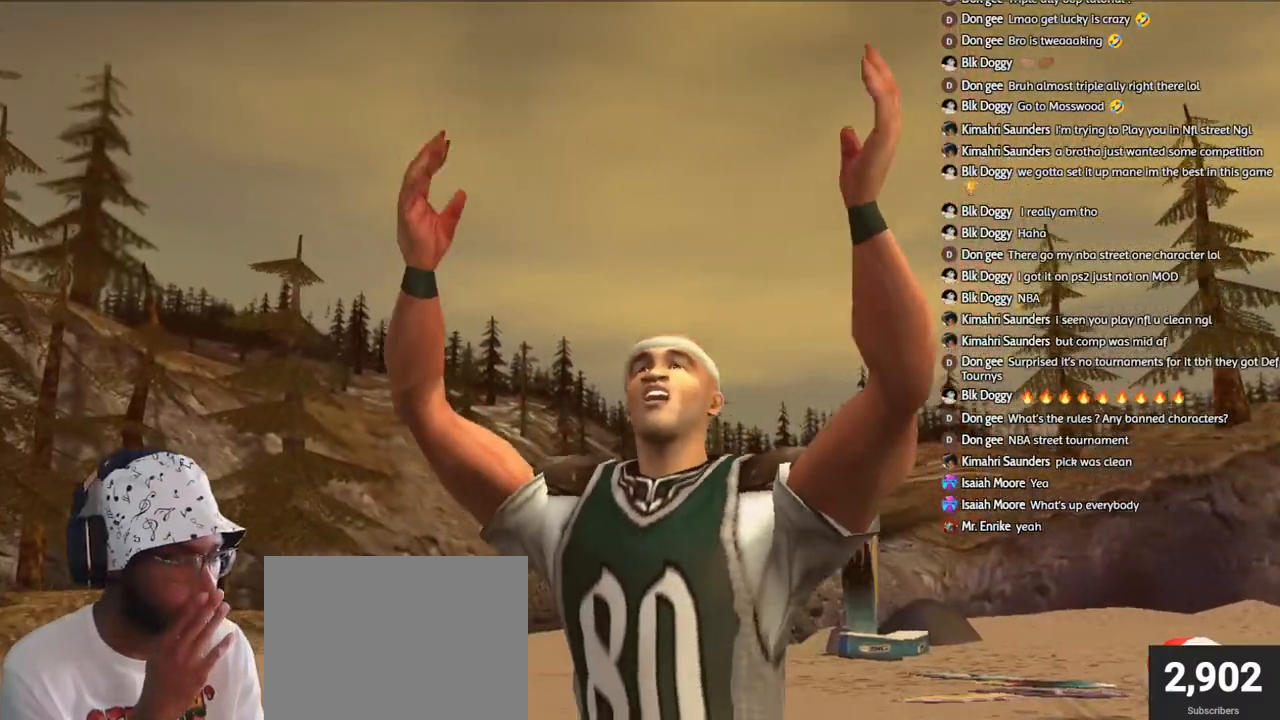
{"buttons": ["CROSS"], "left_stick": "center", "right_stick": "center", "events": [[450, "CROSS", "down"]]}
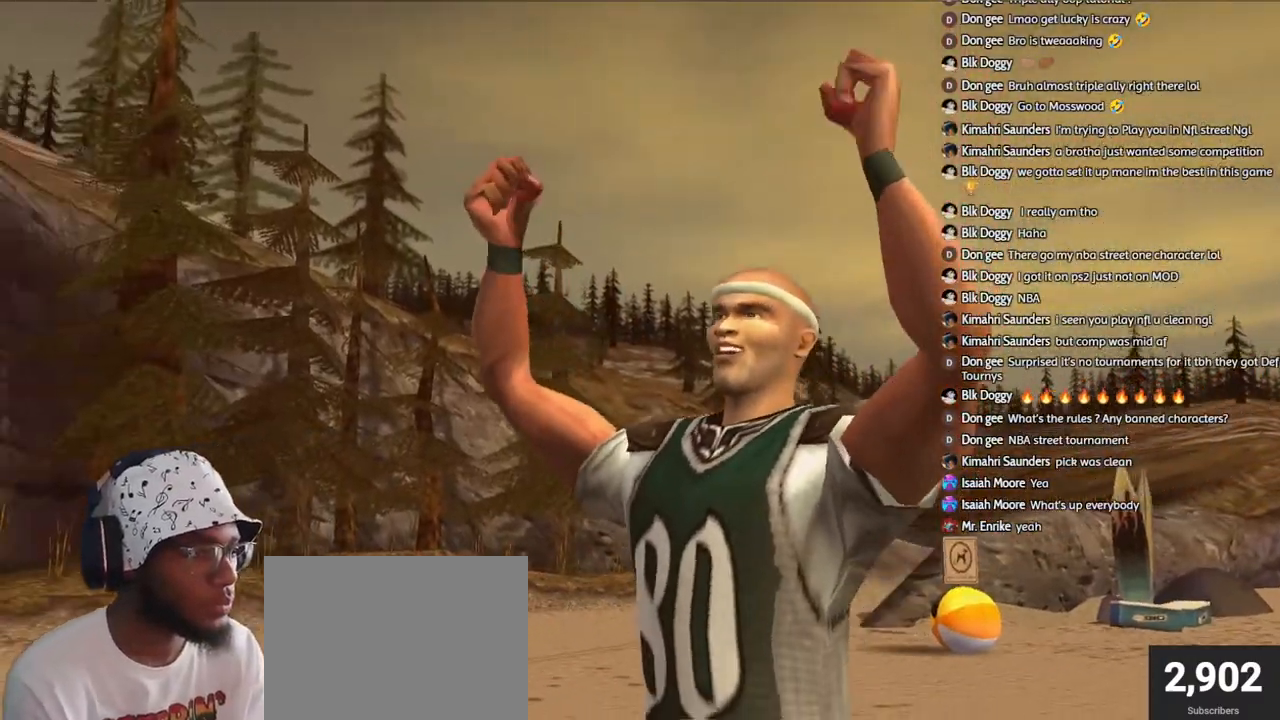
{"buttons": ["CROSS"], "left_stick": "center", "right_stick": "center", "events": [[150, "CROSS", "up"], [217, "CROSS", "down"], [333, "CROSS", "up"], [400, "CROSS", "down"]]}
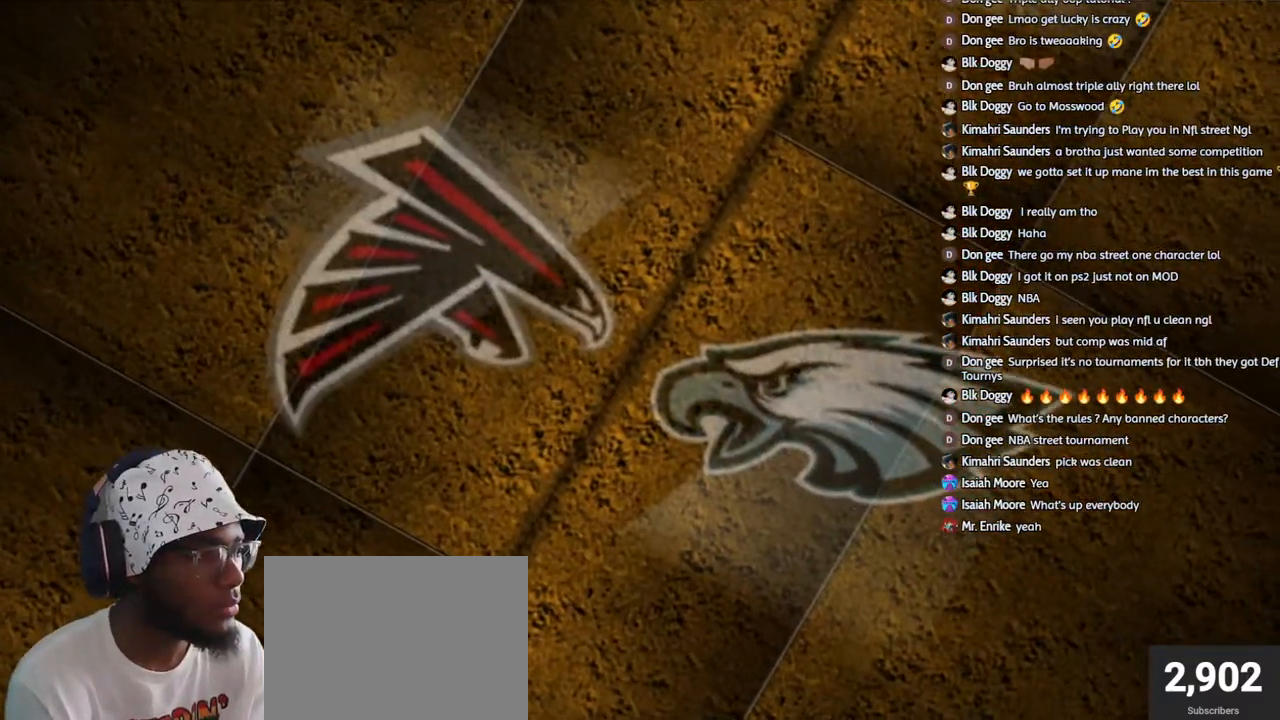
{"buttons": [], "left_stick": "center", "right_stick": "center", "events": [[17, "CROSS", "up"], [83, "CROSS", "down"], [183, "CROSS", "up"], [283, "CROSS", "down"], [383, "CROSS", "up"]]}
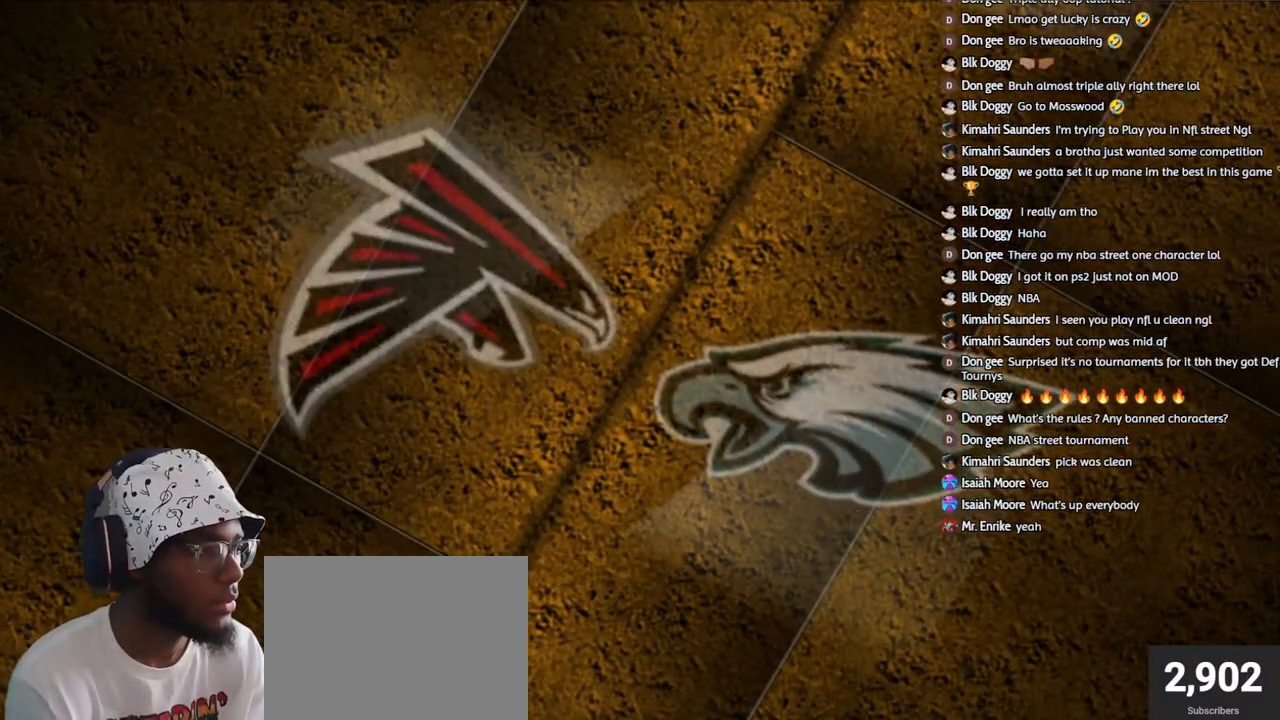
{"buttons": ["CROSS"], "left_stick": "center", "right_stick": "center", "events": [[383, "DPAD_RIGHT", "down"], [433, "CROSS", "down"], [450, "DPAD_RIGHT", "up"]]}
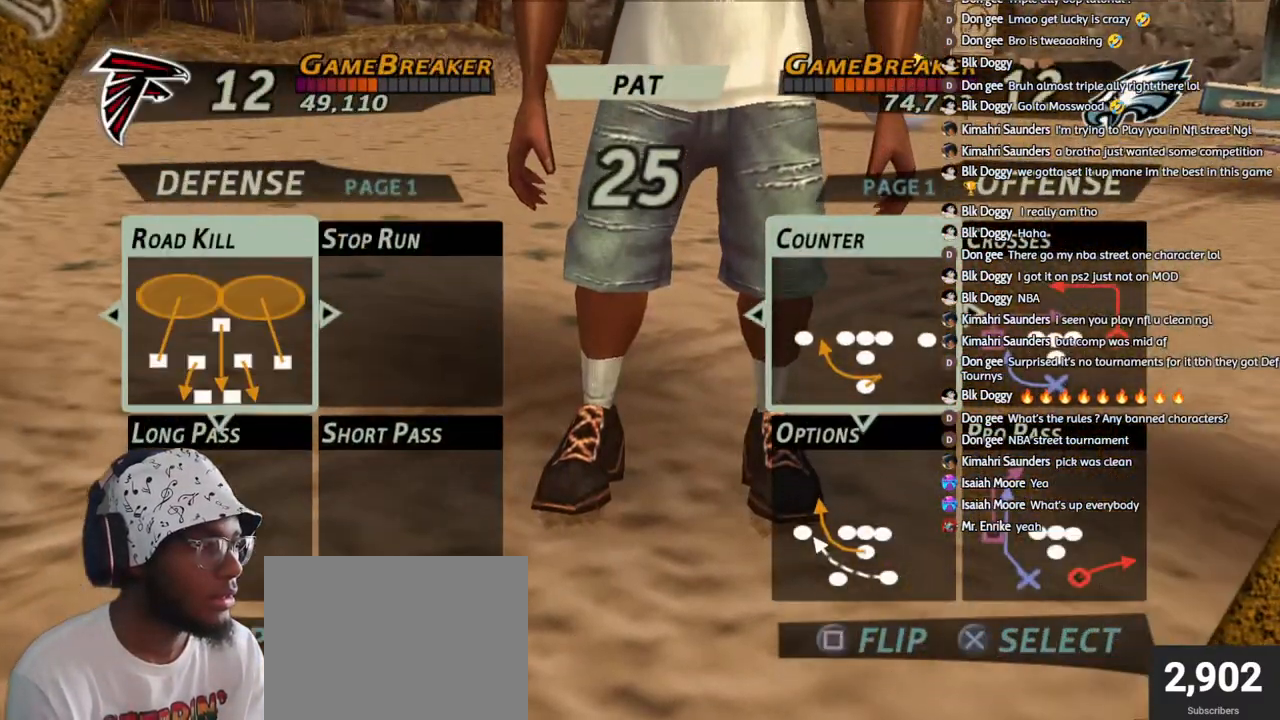
{"buttons": ["R2"], "left_stick": "center", "right_stick": "center", "events": [[17, "CROSS", "up"], [33, "DPAD_RIGHT", "down"], [83, "CROSS", "down"], [133, "DPAD_RIGHT", "up"], [150, "CROSS", "up"], [167, "R2", "down"]]}
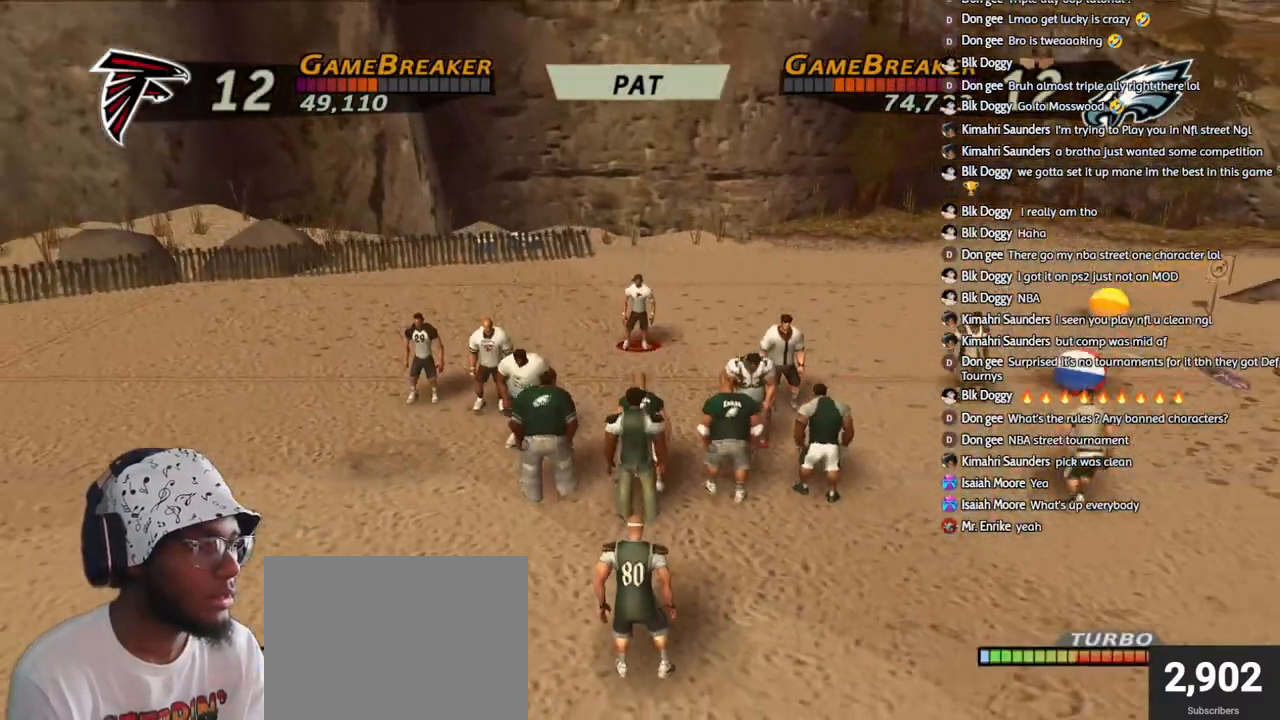
{"buttons": ["R2"], "left_stick": "center", "right_stick": "center", "events": []}
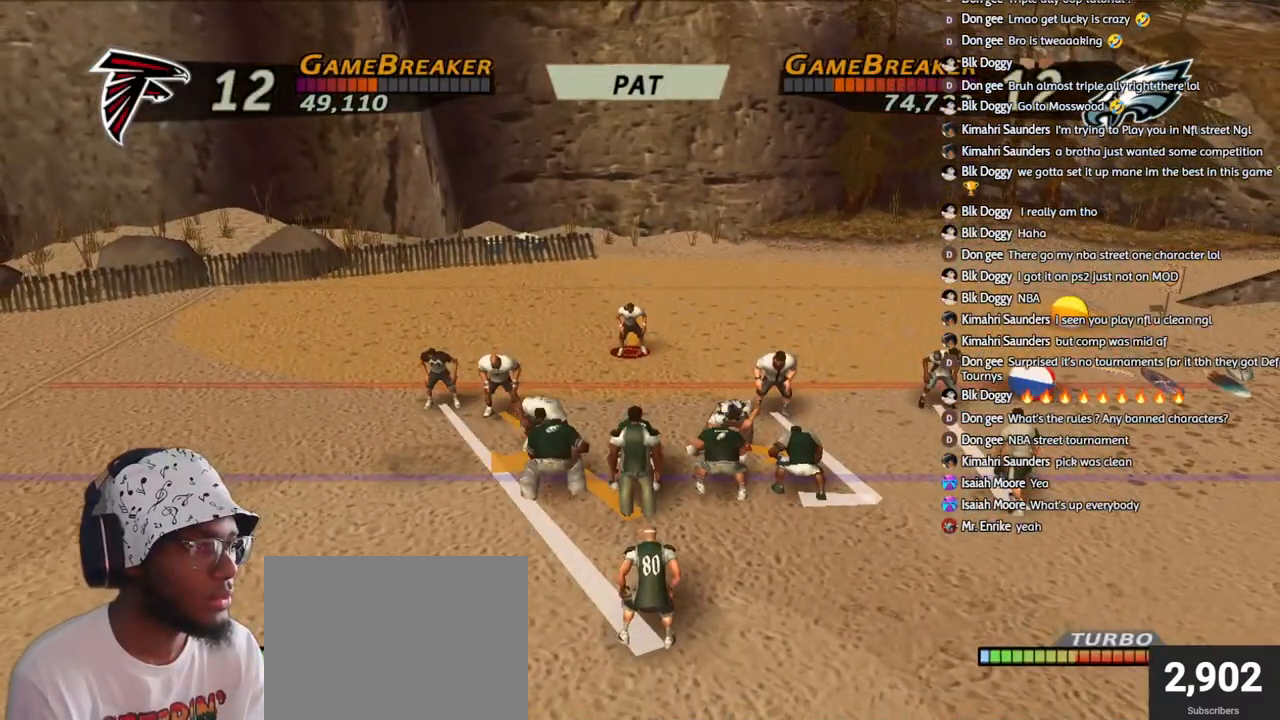
{"buttons": ["R2"], "left_stick": "center", "right_stick": "center", "events": []}
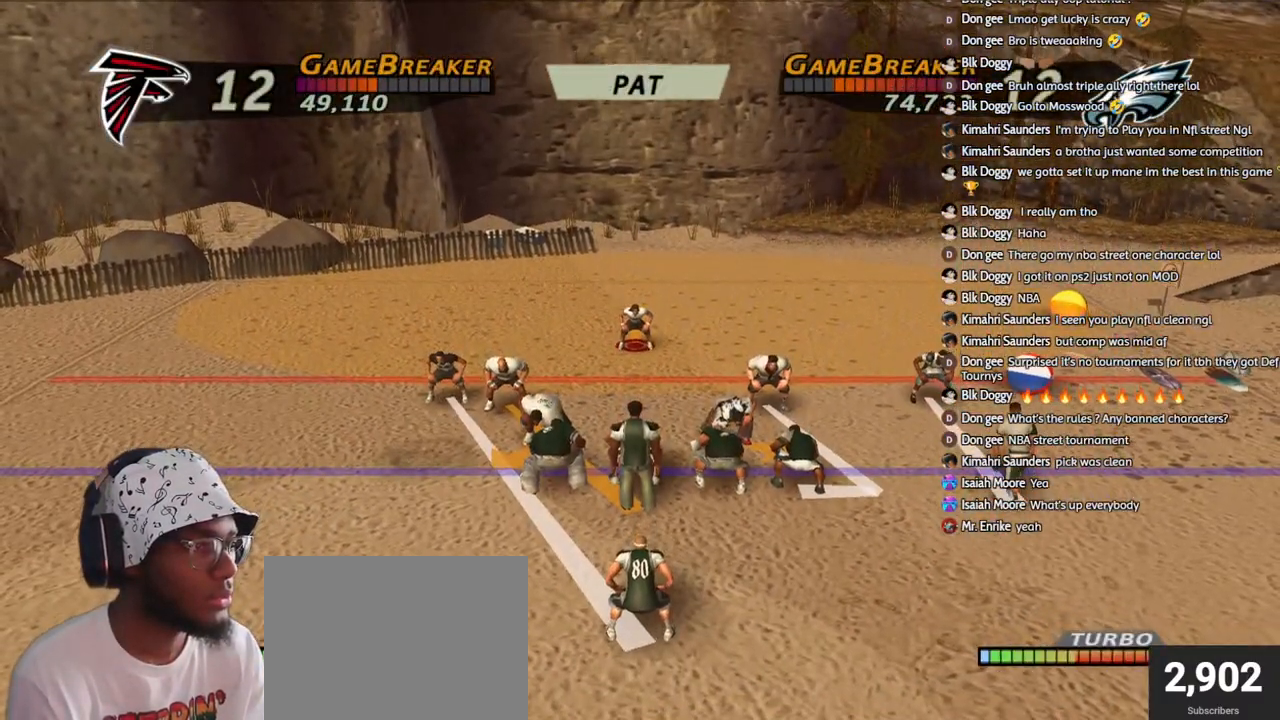
{"buttons": [], "left_stick": "center", "right_stick": "center", "events": [[67, "R2", "up"]]}
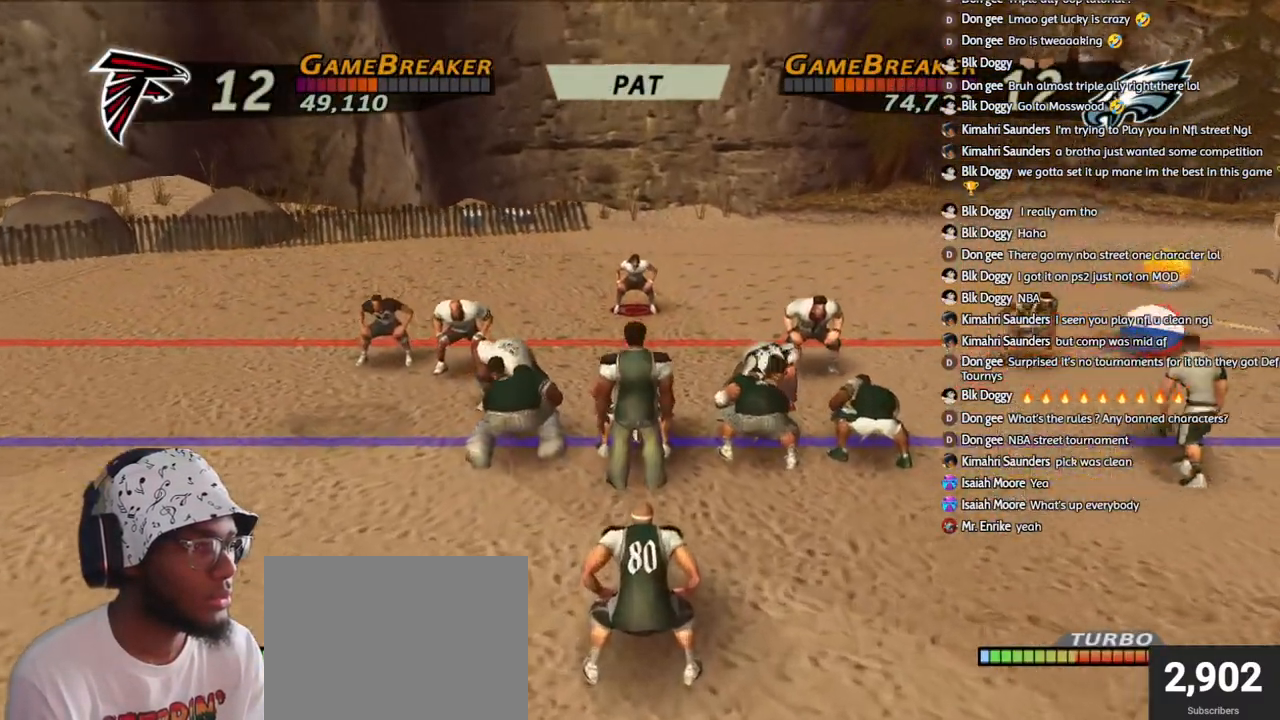
{"buttons": ["R2"], "left_stick": "center", "right_stick": "center", "events": [[283, "R2", "down"]]}
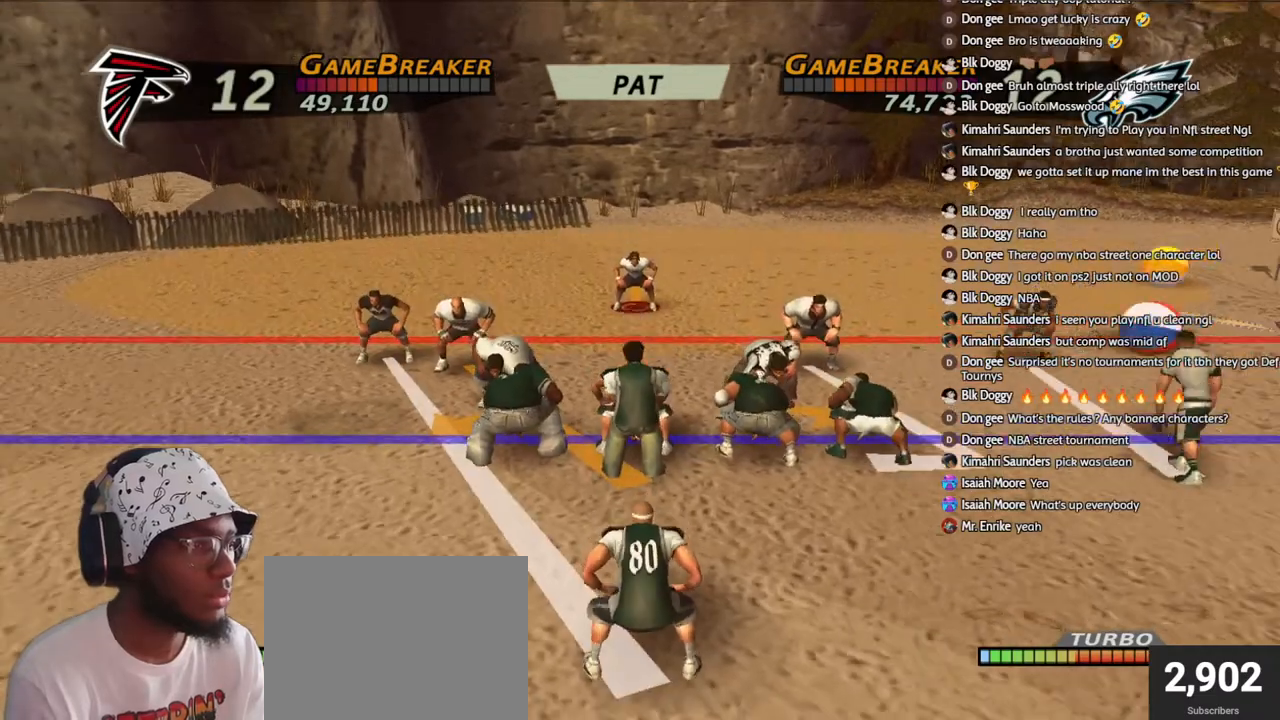
{"buttons": [], "left_stick": "center", "right_stick": "center", "events": [[200, "R2", "up"]]}
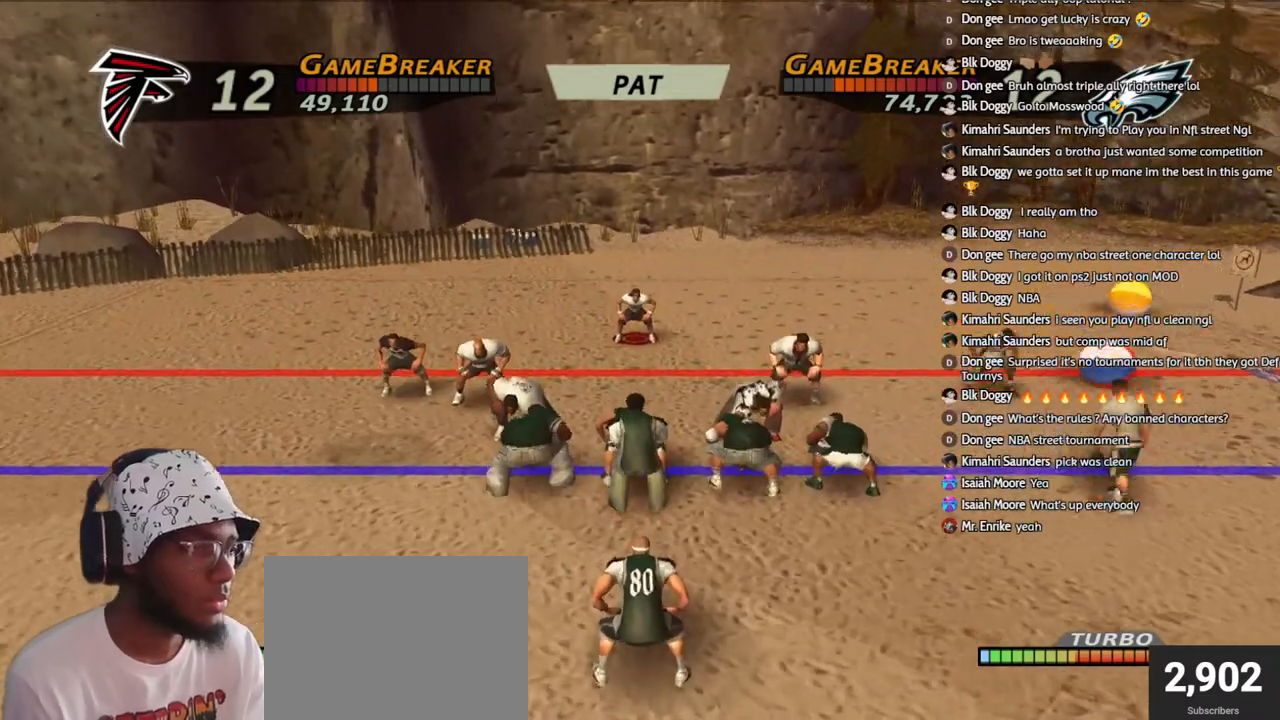
{"buttons": [], "left_stick": "center", "right_stick": "center", "events": []}
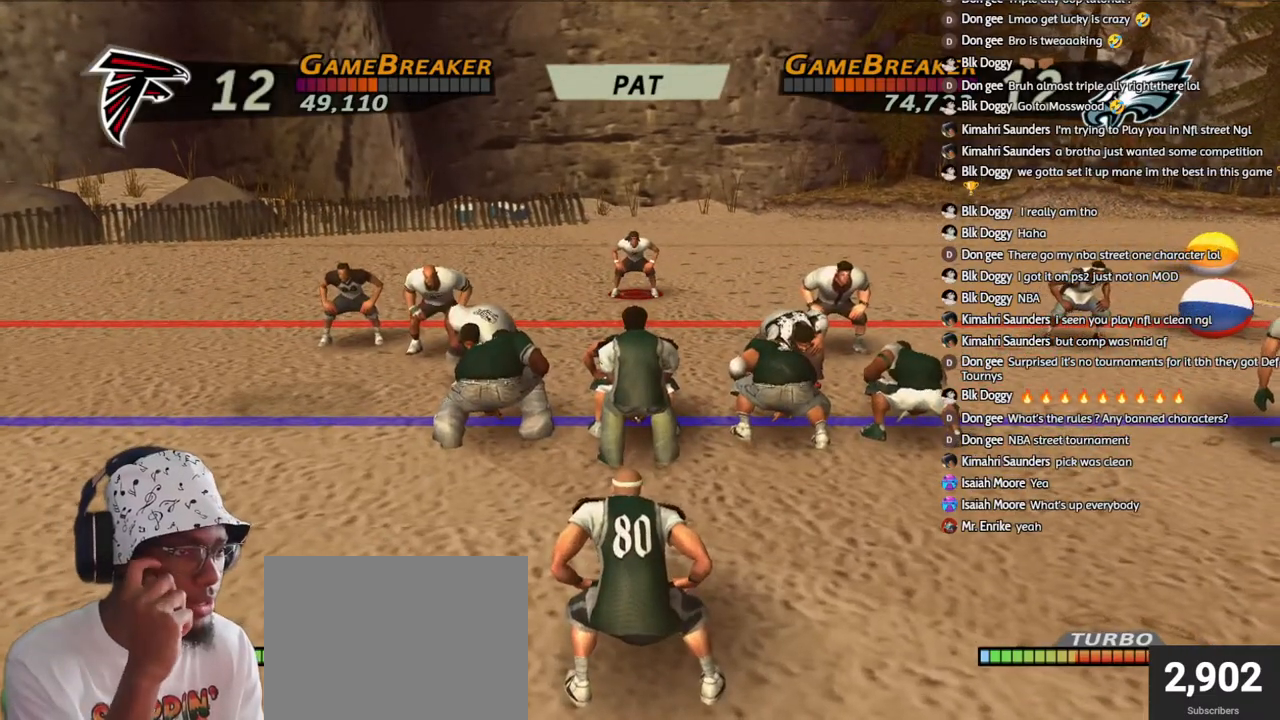
{"buttons": [], "left_stick": "center", "right_stick": "center", "events": []}
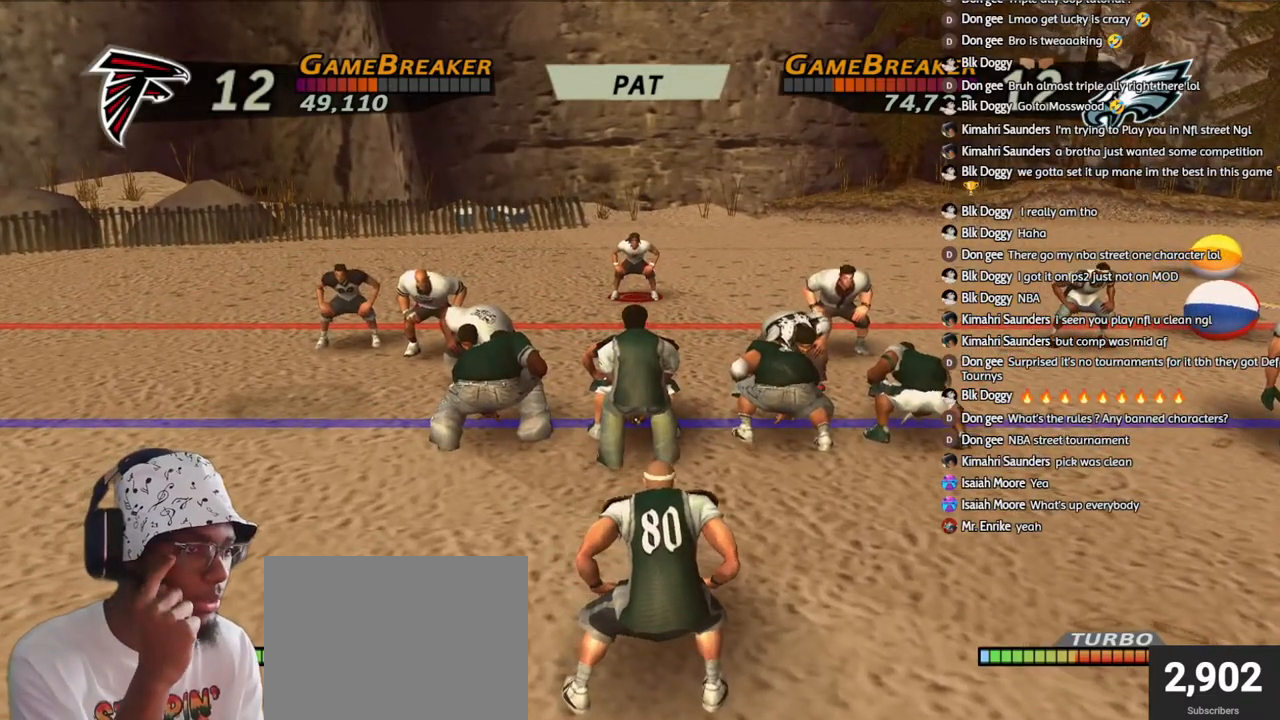
{"buttons": [], "left_stick": "center", "right_stick": "center", "events": []}
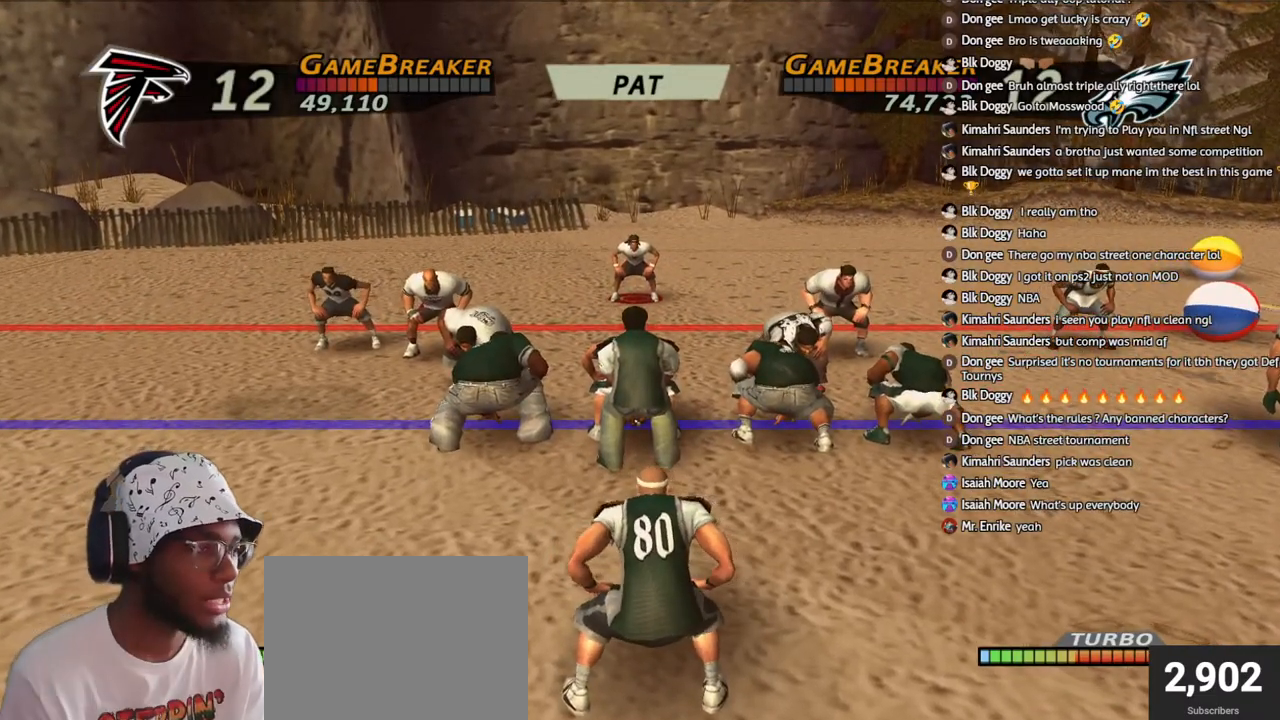
{"buttons": ["R2"], "left_stick": "center", "right_stick": "center", "events": [[300, "R2", "down"]]}
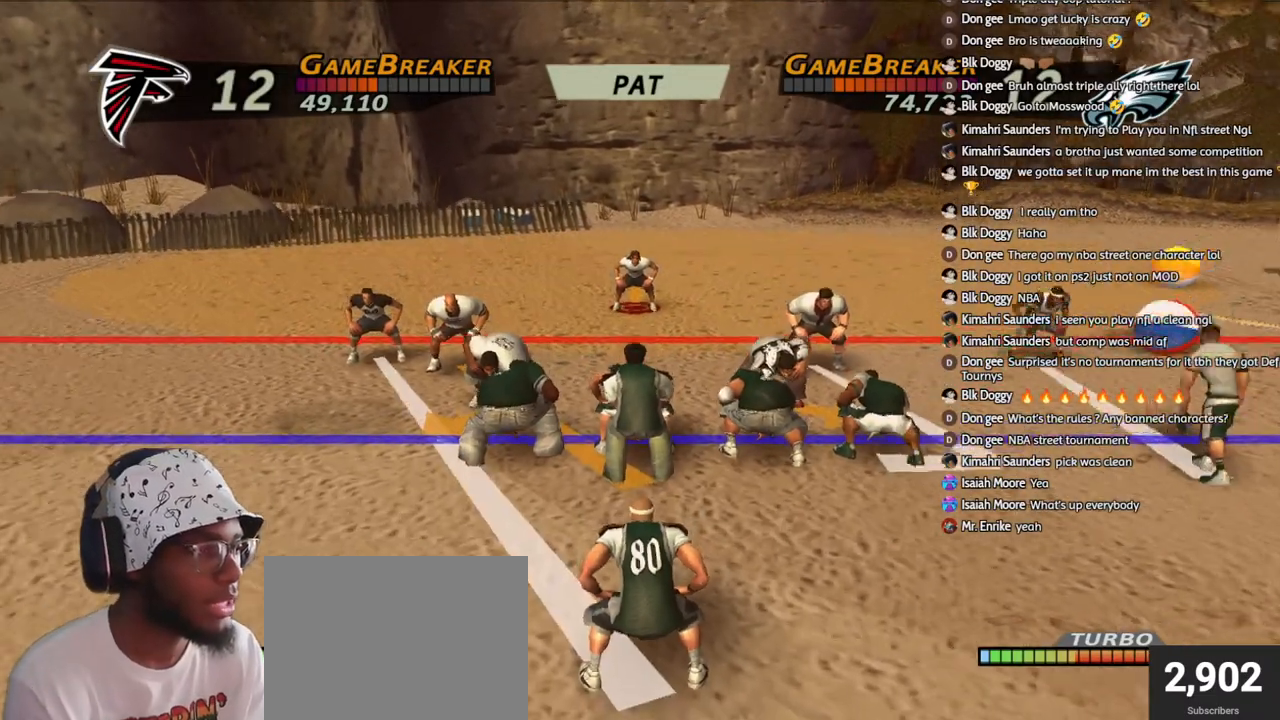
{"buttons": [], "left_stick": "center", "right_stick": "center", "events": [[300, "R2", "up"]]}
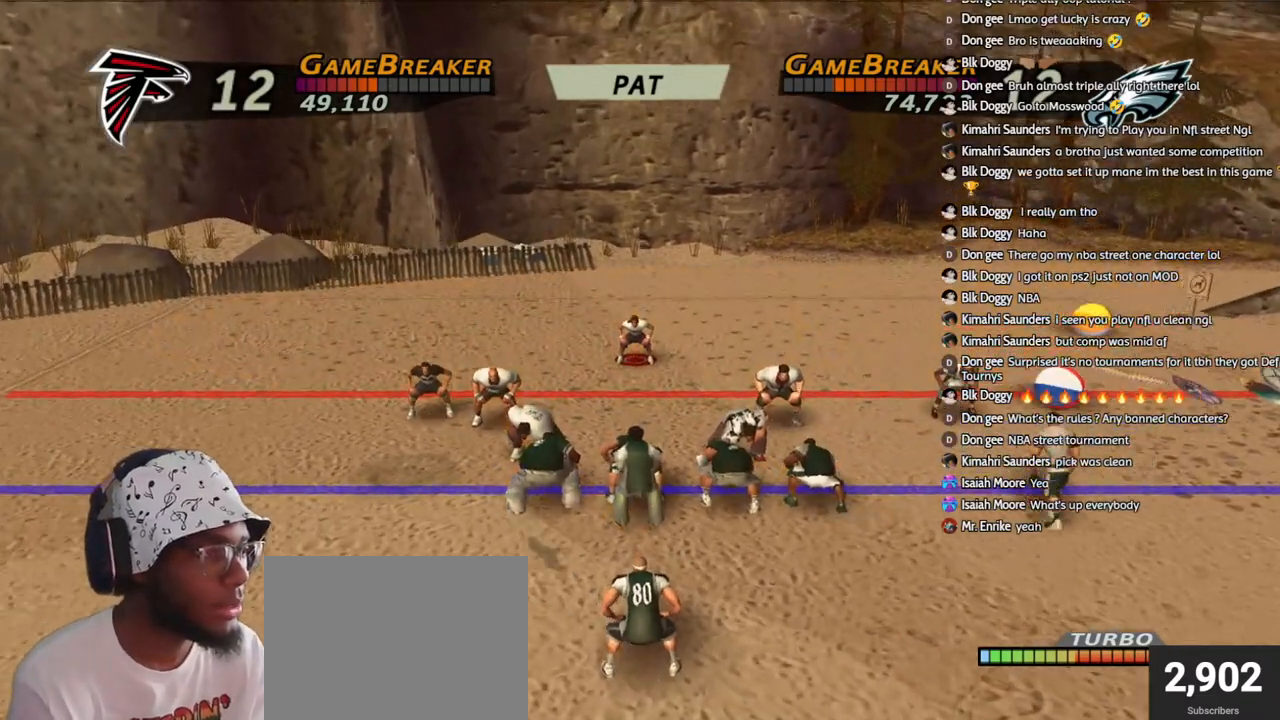
{"buttons": [], "left_stick": "center", "right_stick": "center", "events": []}
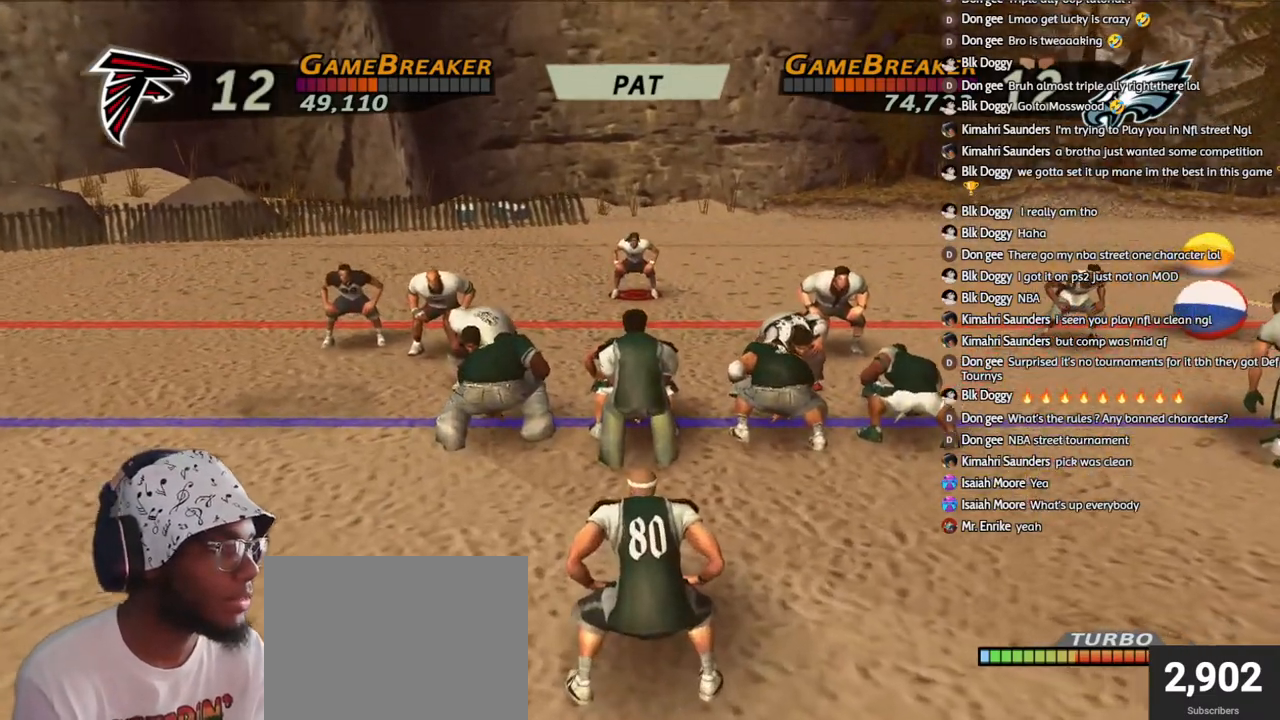
{"buttons": [], "left_stick": "center", "right_stick": "center", "events": [[133, "left_stick", "down"], [333, "left_stick", "center"]]}
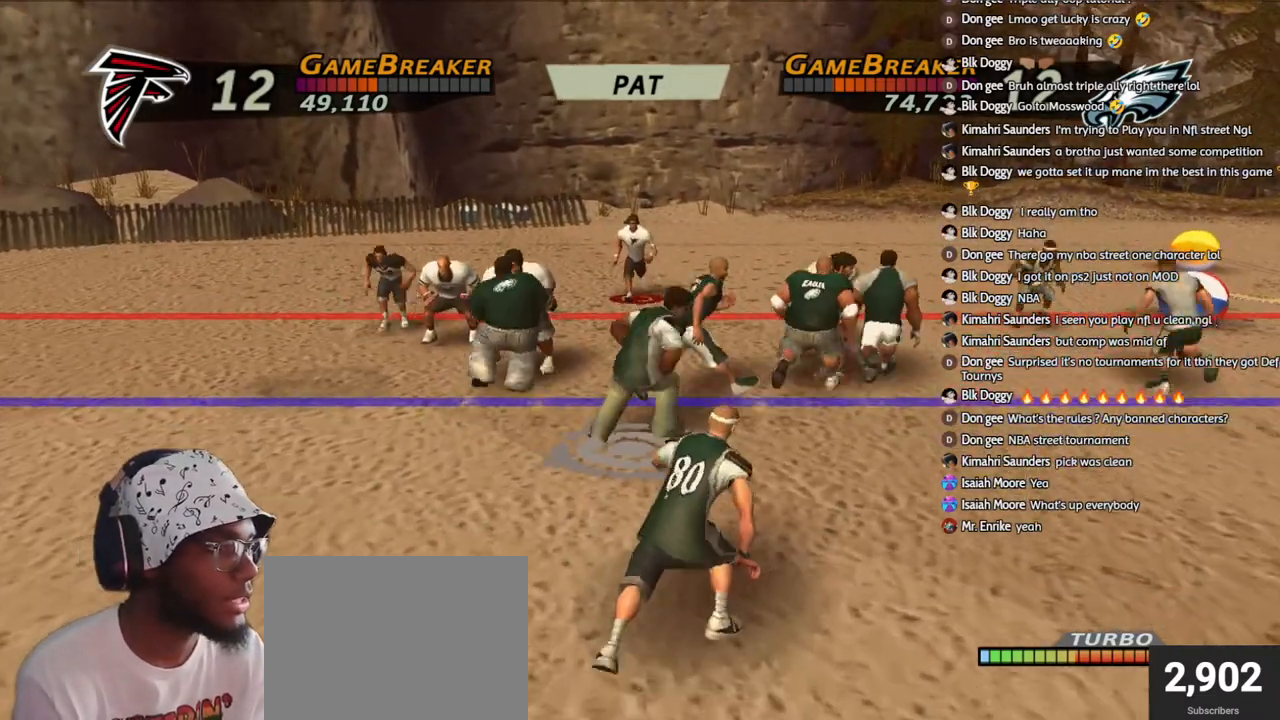
{"buttons": [], "left_stick": "center", "right_stick": "center", "events": [[100, "left_stick", "right"], [317, "left_stick", "center"]]}
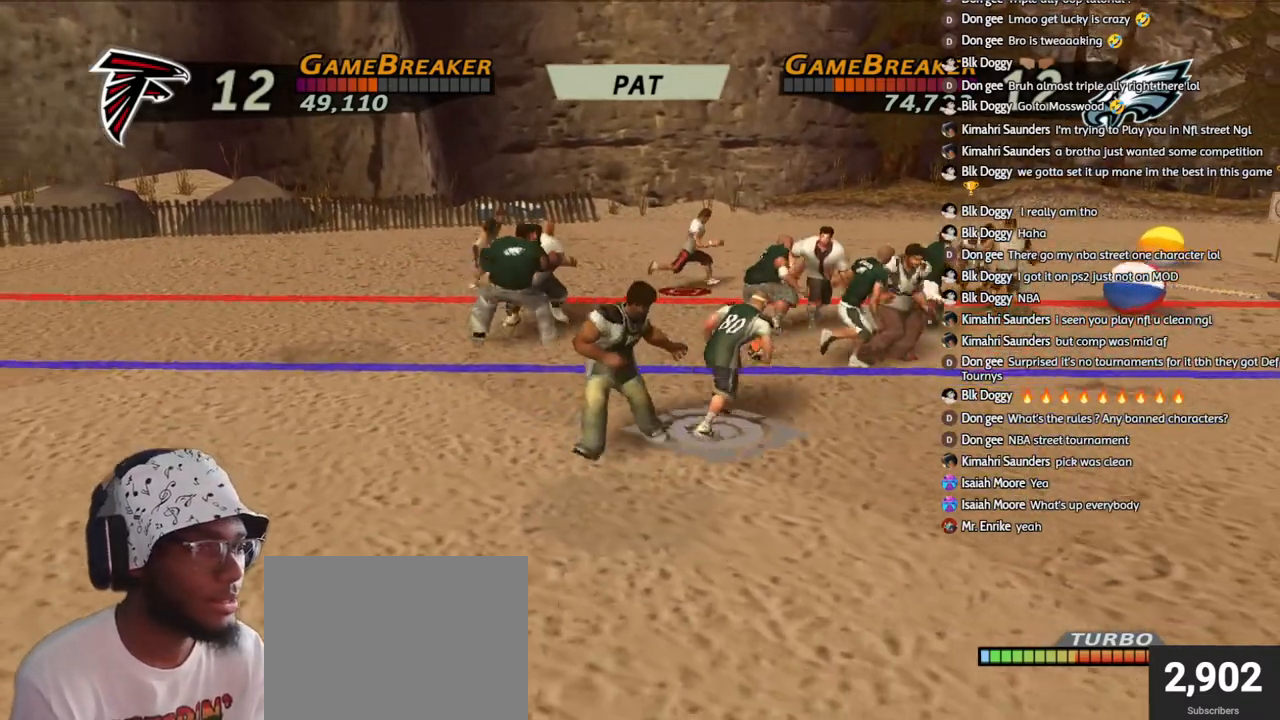
{"buttons": ["R1"], "left_stick": "down-left", "right_stick": "center", "events": [[300, "R1", "down"], [350, "left_stick", "down"], [467, "left_stick", "down-left"]]}
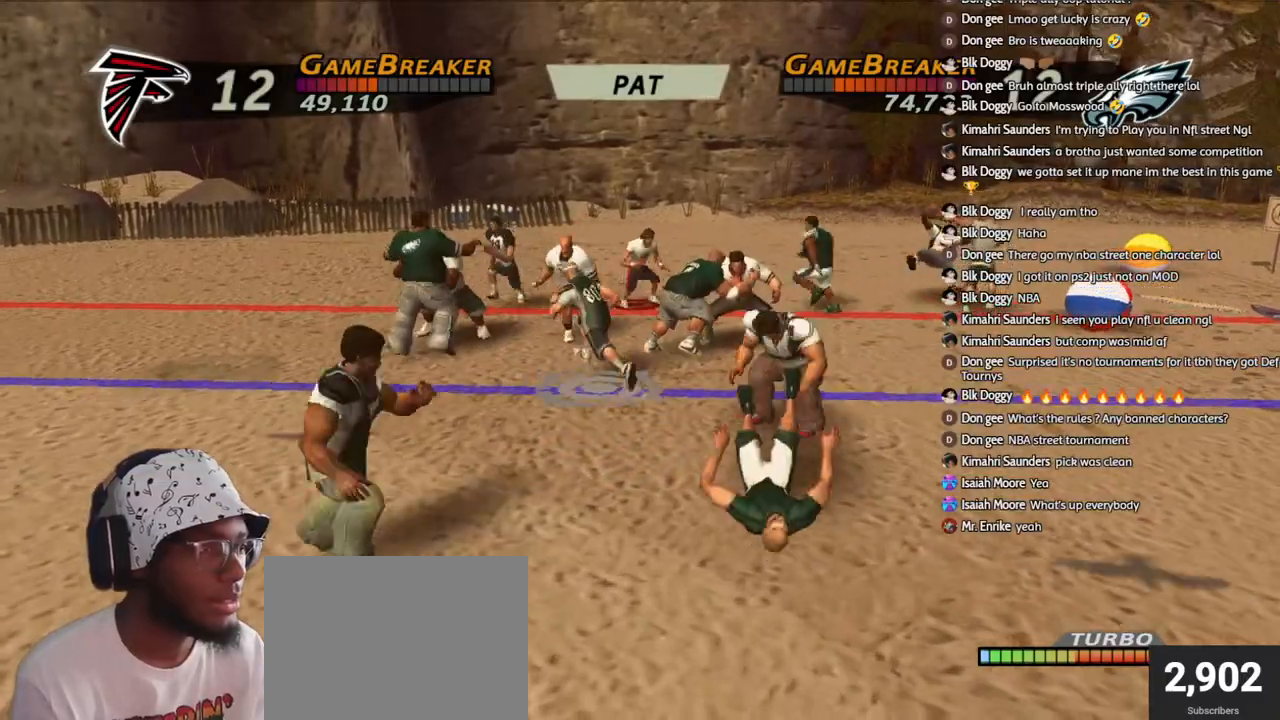
{"buttons": ["R1"], "left_stick": "up-left", "right_stick": "center", "events": [[217, "left_stick", "left"], [400, "left_stick", "up-left"]]}